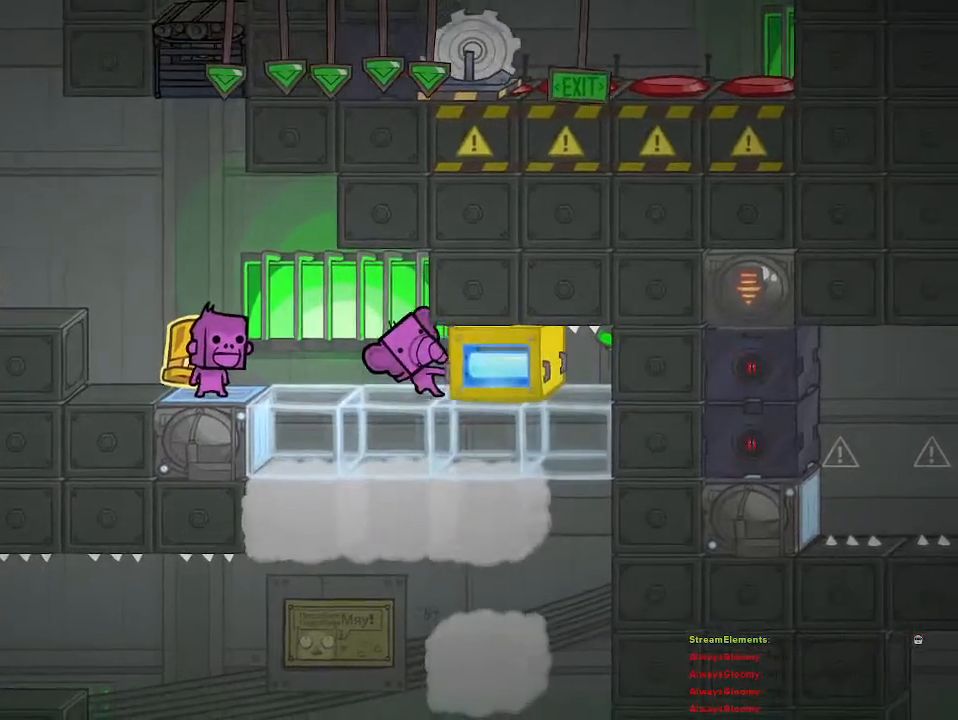
Gameplay with a controller (PlayStation layout); each line is a JSON object with the inputs held at the frame after it. "events" lists button and stick changes between this image and that frame as [ms after this image, input, new state], when the widget could be followed in between.
{"buttons": ["R2"], "left_stick": "left", "right_stick": "center", "events": []}
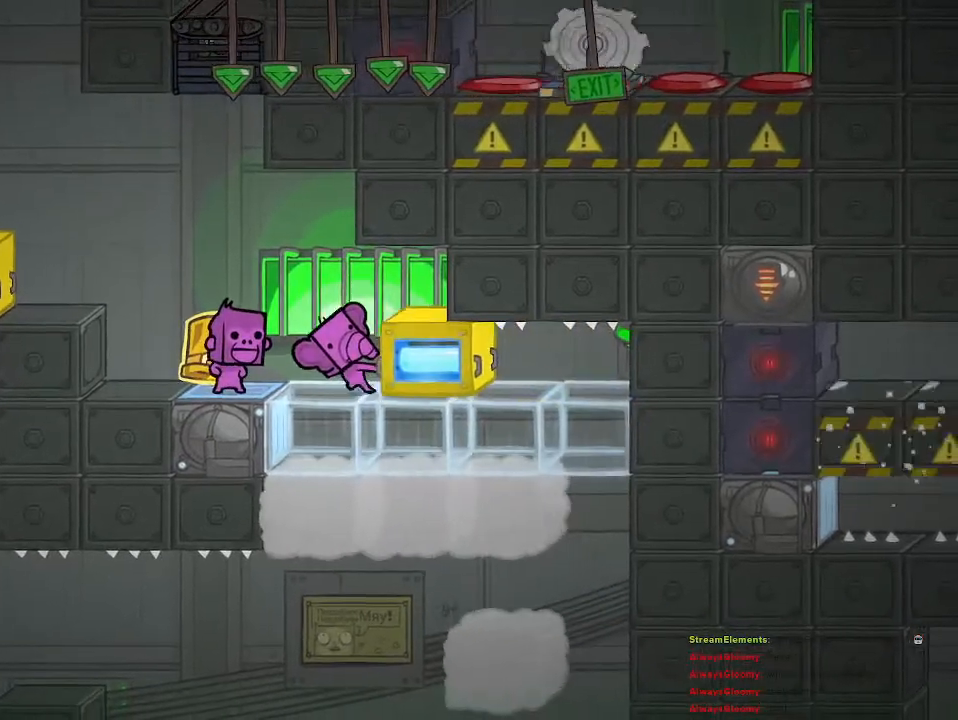
{"buttons": ["R2"], "left_stick": "left", "right_stick": "center", "events": [[283, "CROSS", "down"], [433, "CROSS", "up"]]}
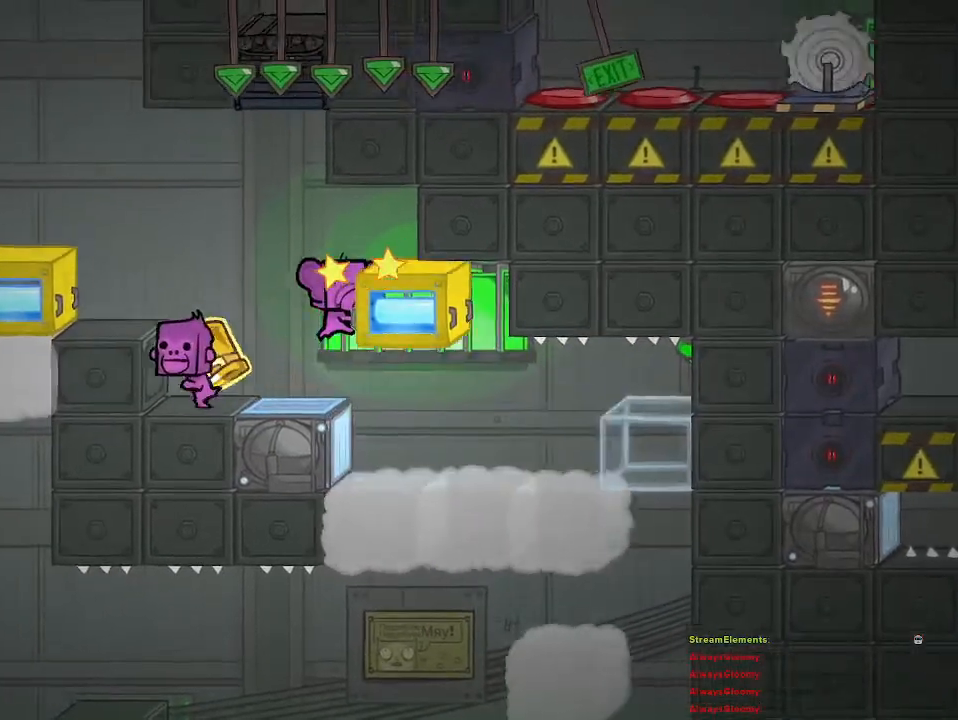
{"buttons": ["R2"], "left_stick": "left", "right_stick": "center", "events": []}
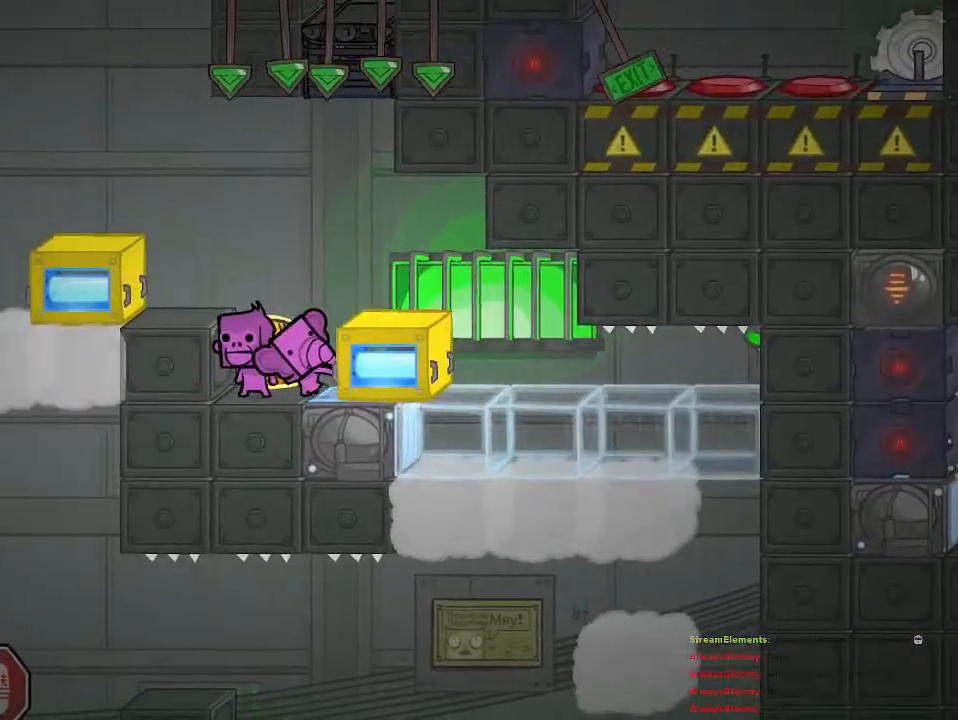
{"buttons": [], "left_stick": "right", "right_stick": "center", "events": [[17, "left_stick", "center"], [67, "left_stick", "right"], [300, "left_stick", "center"], [367, "CROSS", "down"], [367, "R2", "up"], [400, "left_stick", "right"], [483, "CROSS", "up"]]}
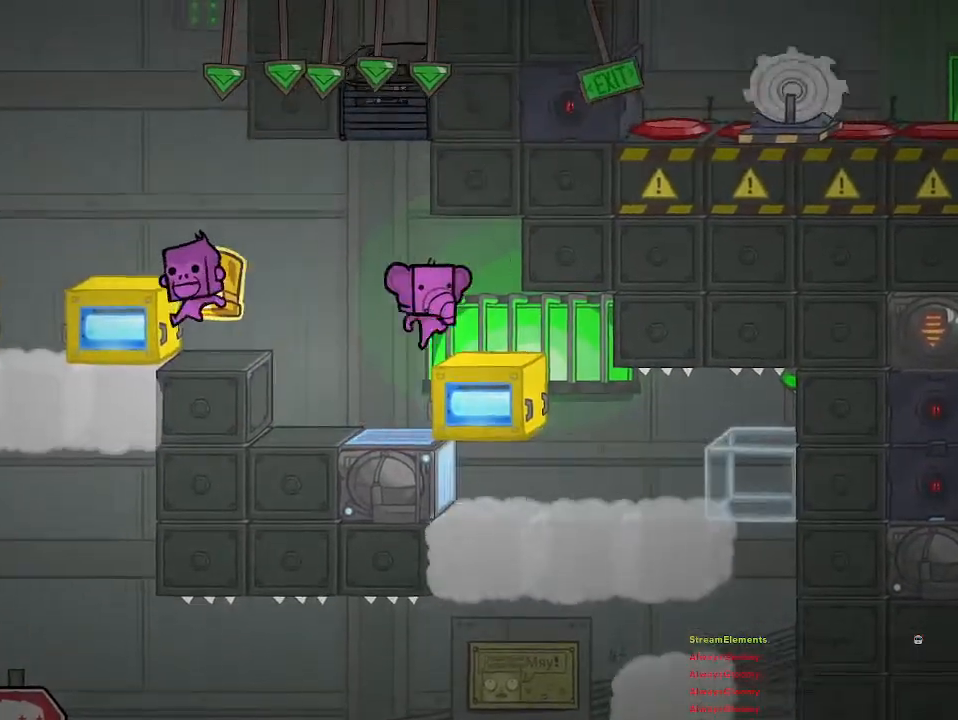
{"buttons": [], "left_stick": "center", "right_stick": "center", "events": [[483, "left_stick", "center"]]}
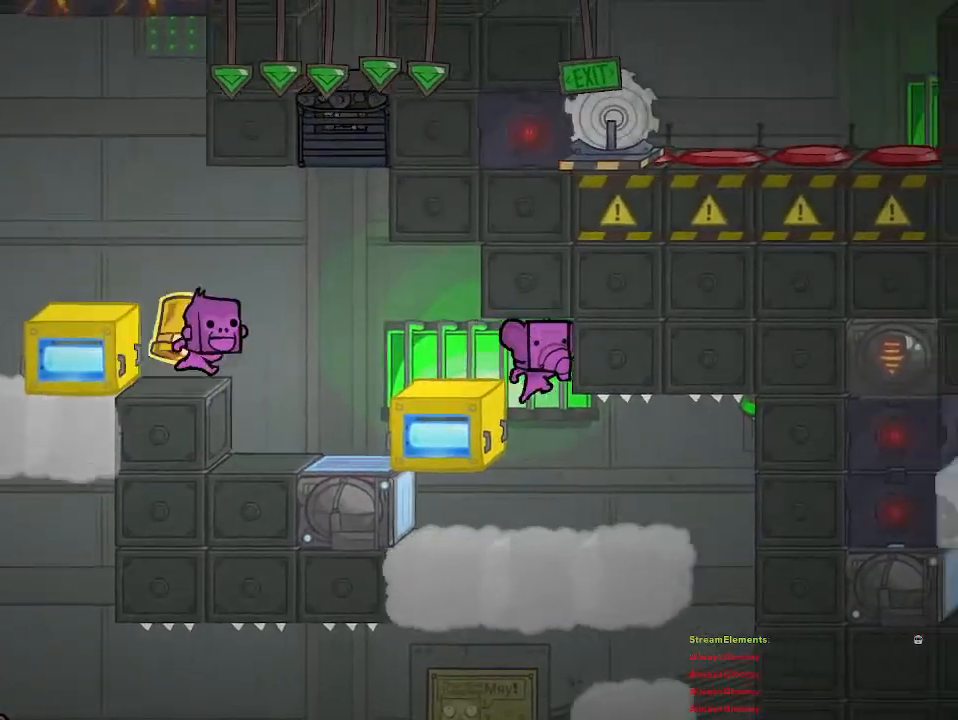
{"buttons": [], "left_stick": "right", "right_stick": "center", "events": [[250, "left_stick", "right"]]}
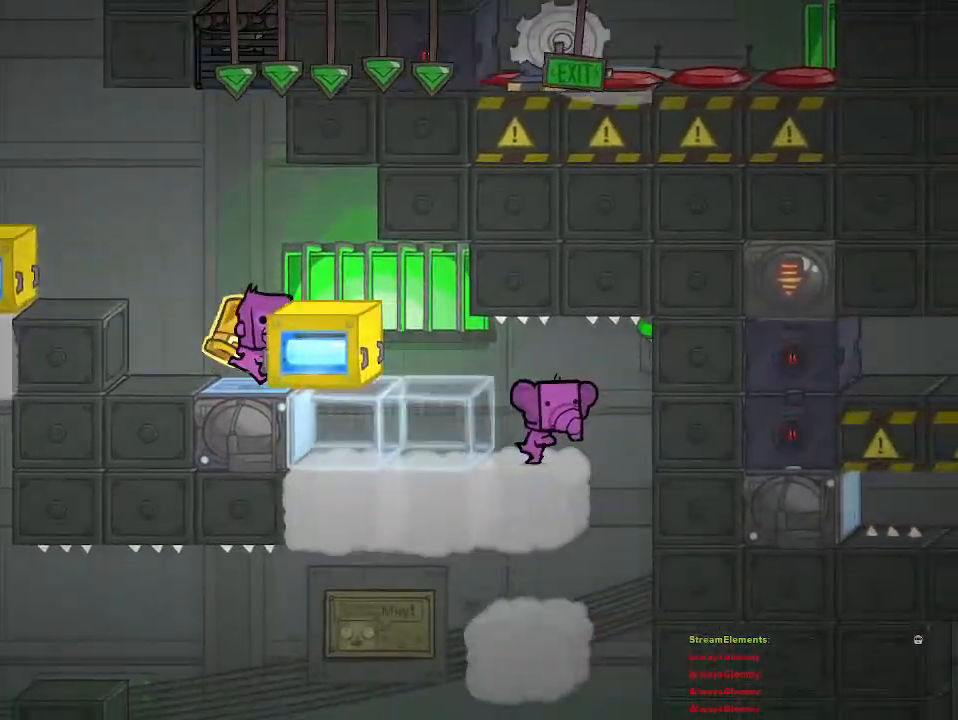
{"buttons": [], "left_stick": "center", "right_stick": "center", "events": [[283, "left_stick", "center"]]}
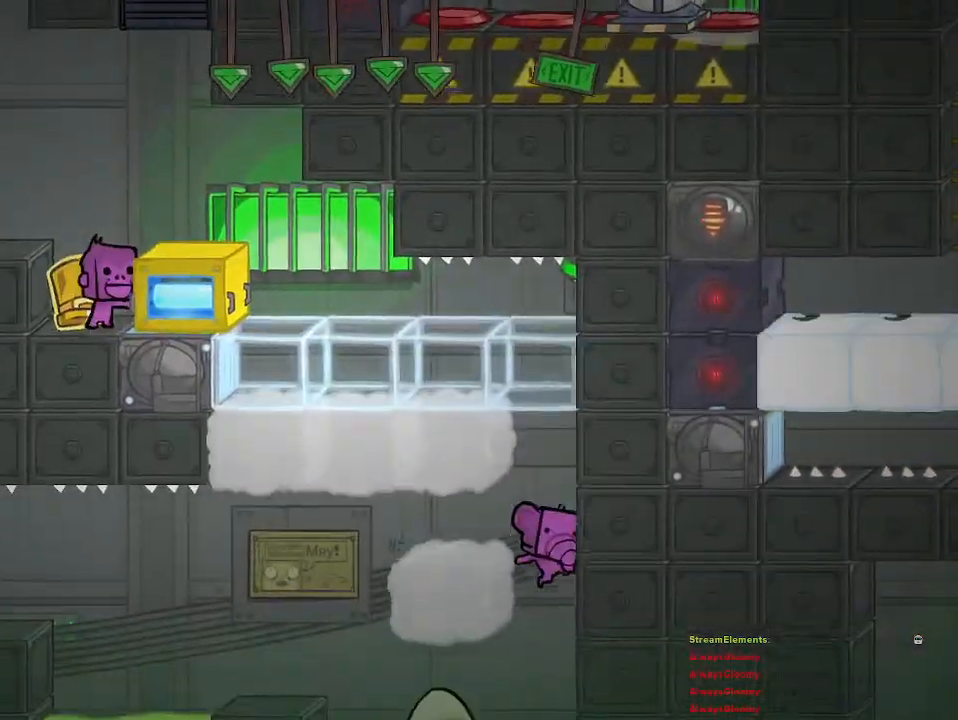
{"buttons": ["CROSS"], "left_stick": "left", "right_stick": "center", "events": [[333, "CROSS", "down"], [350, "left_stick", "left"]]}
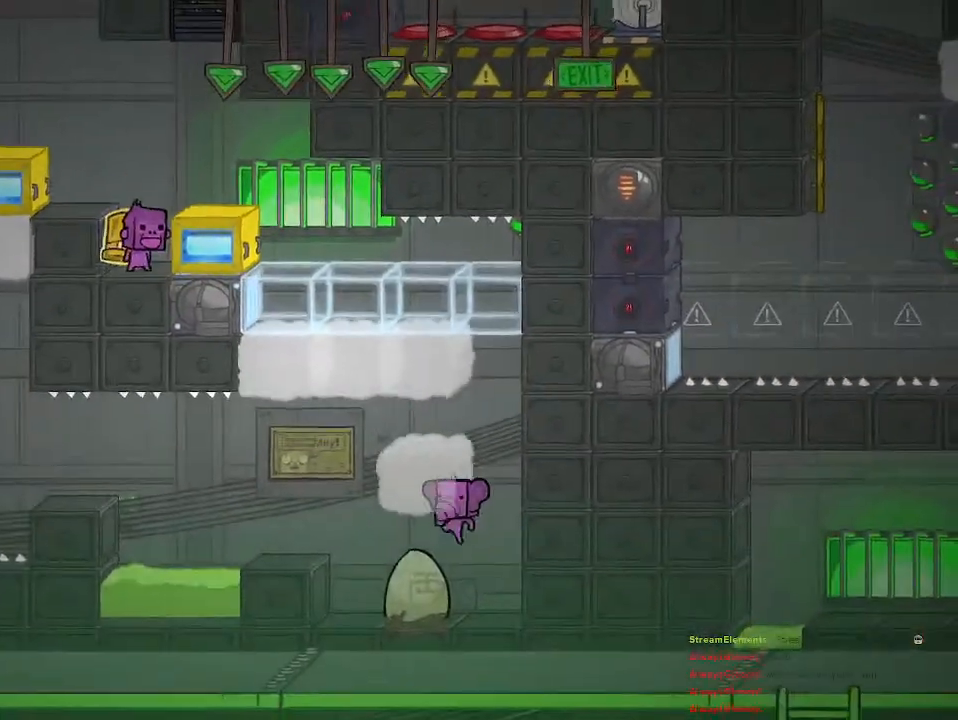
{"buttons": [], "left_stick": "center", "right_stick": "center", "events": [[150, "CROSS", "up"], [333, "left_stick", "down-right"], [383, "SQUARE", "down"], [400, "left_stick", "center"], [483, "SQUARE", "up"]]}
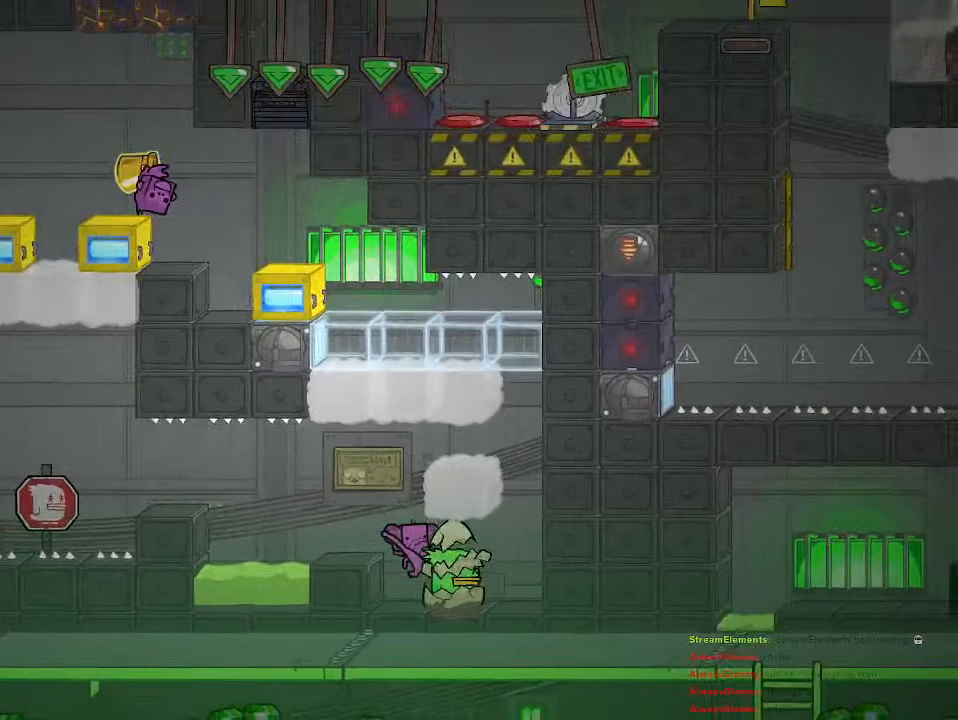
{"buttons": ["CROSS"], "left_stick": "left", "right_stick": "center", "events": [[450, "left_stick", "left"], [467, "CROSS", "down"]]}
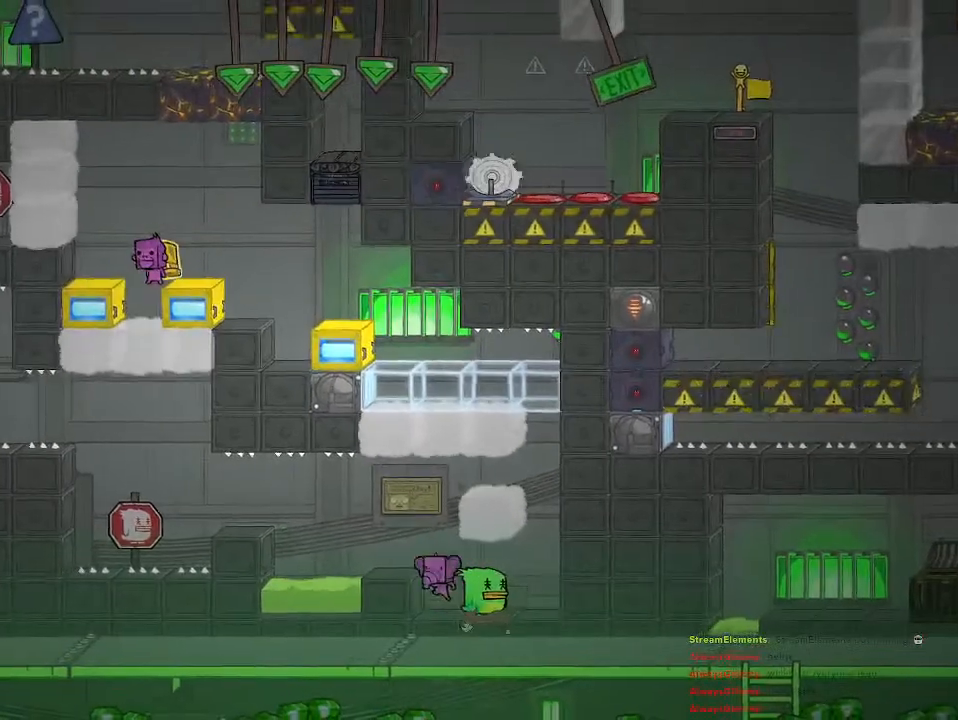
{"buttons": [], "left_stick": "center", "right_stick": "center", "events": [[83, "CROSS", "up"], [200, "left_stick", "center"]]}
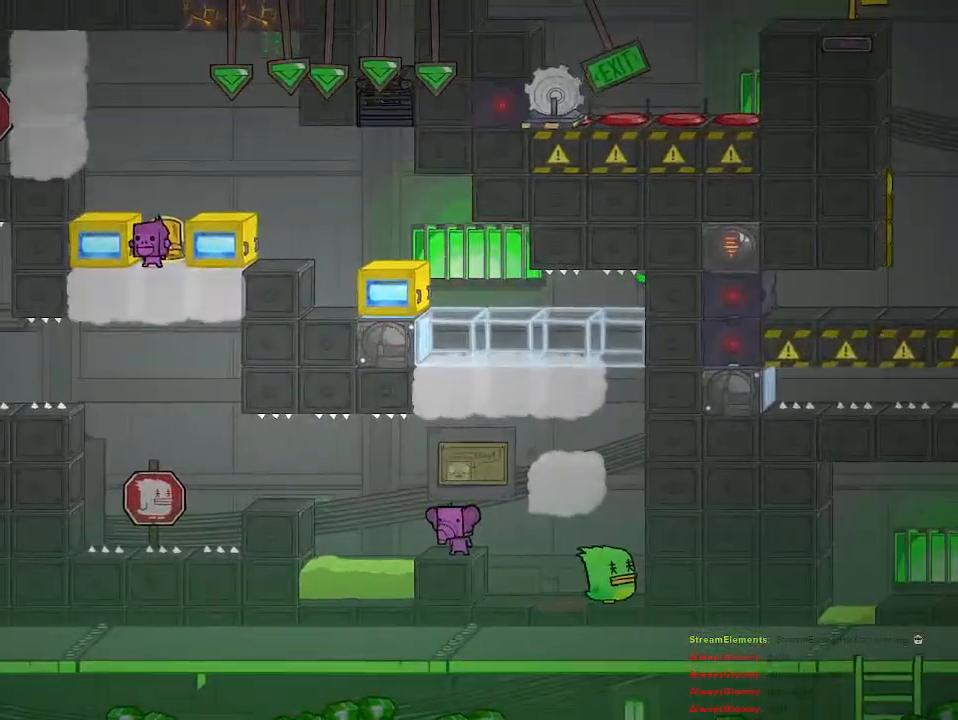
{"buttons": [], "left_stick": "center", "right_stick": "center", "events": []}
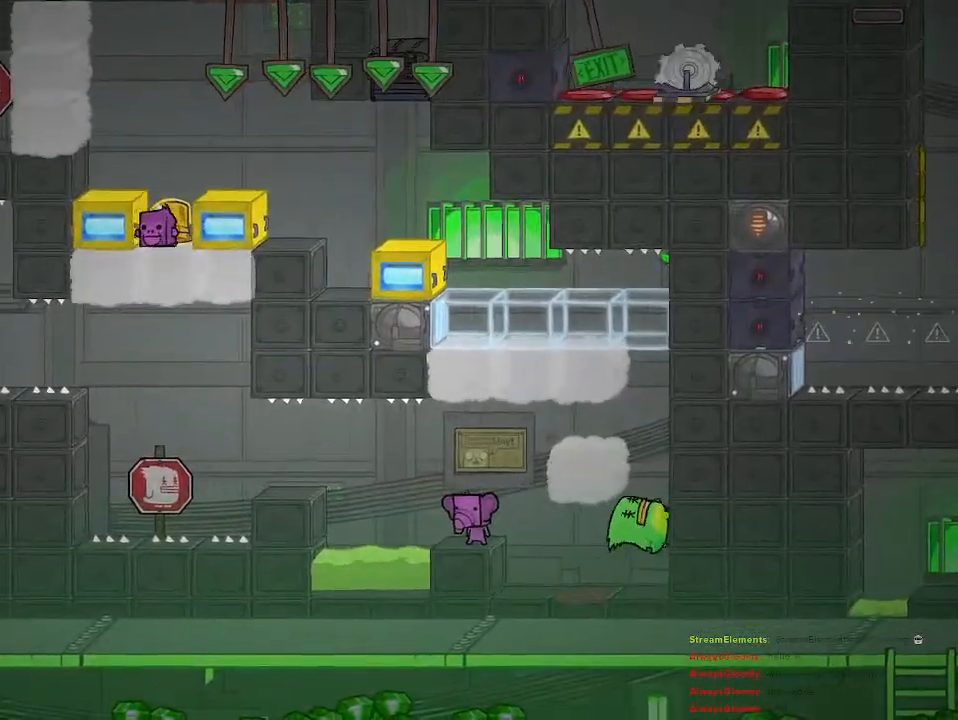
{"buttons": [], "left_stick": "center", "right_stick": "center", "events": []}
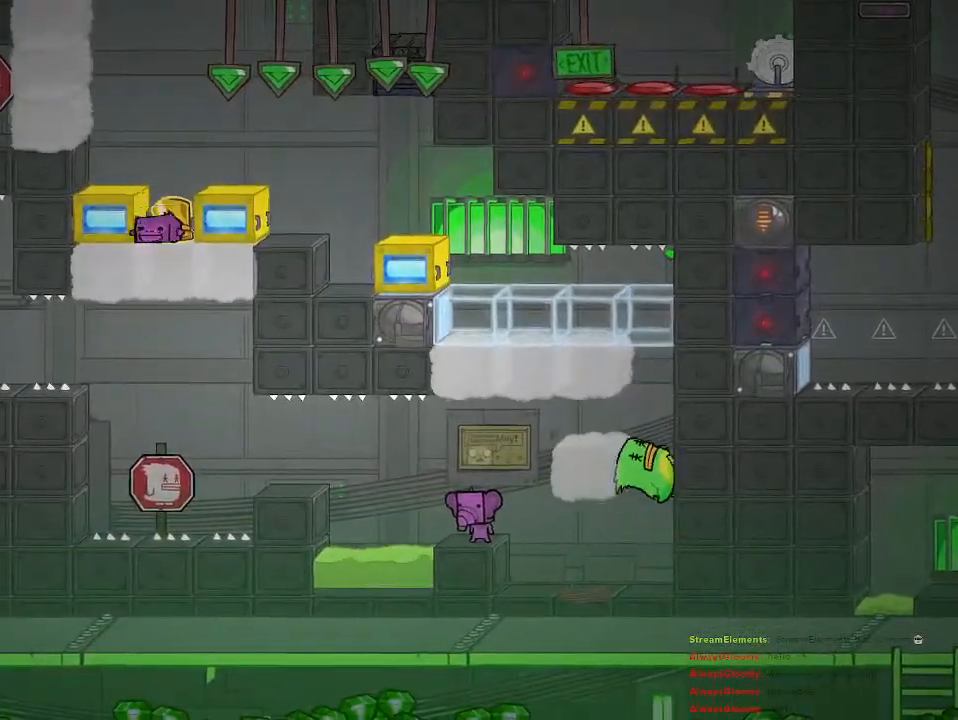
{"buttons": [], "left_stick": "center", "right_stick": "center", "events": []}
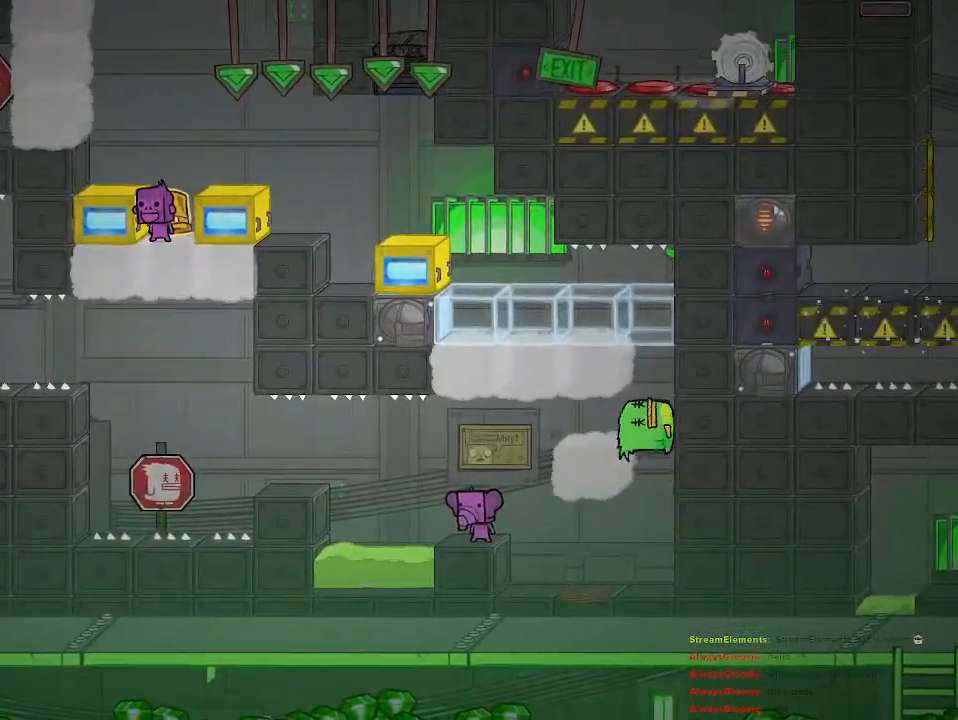
{"buttons": [], "left_stick": "center", "right_stick": "center", "events": []}
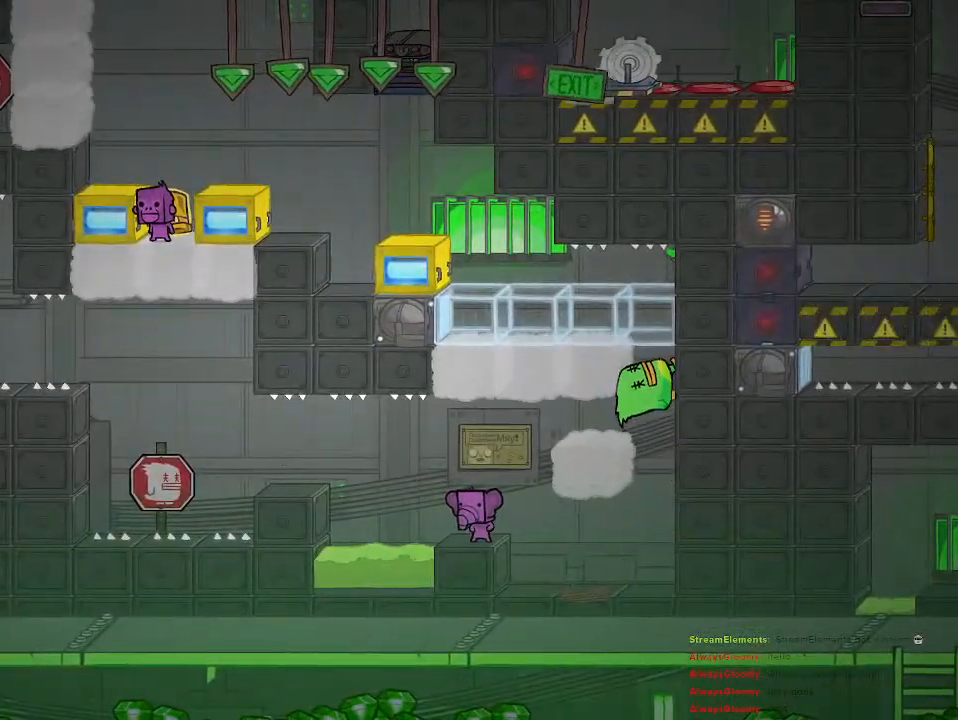
{"buttons": [], "left_stick": "center", "right_stick": "center", "events": []}
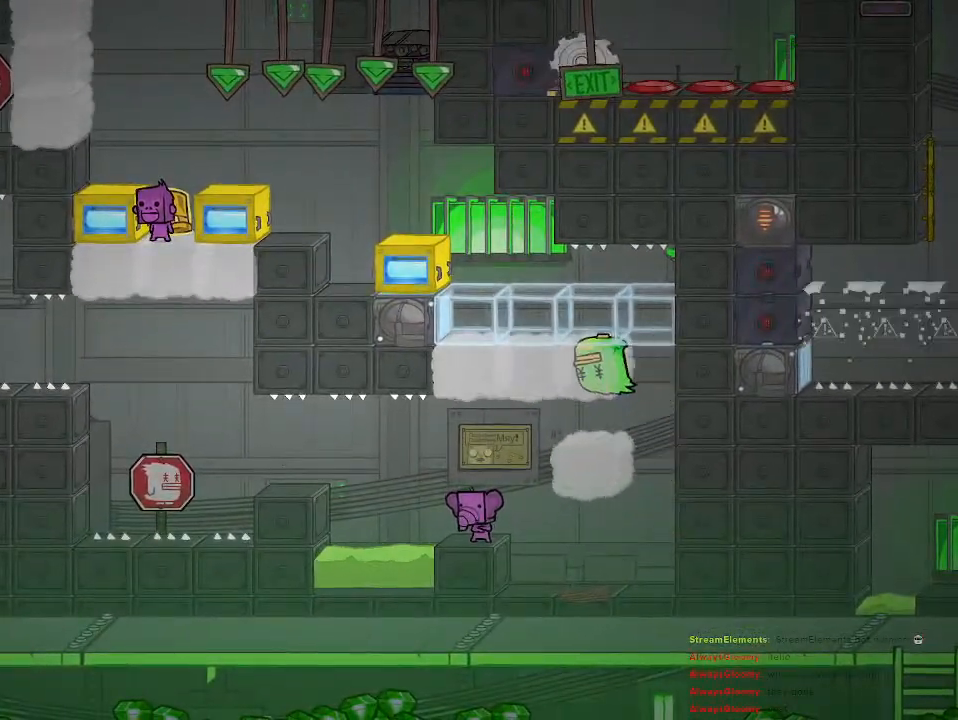
{"buttons": [], "left_stick": "center", "right_stick": "center", "events": []}
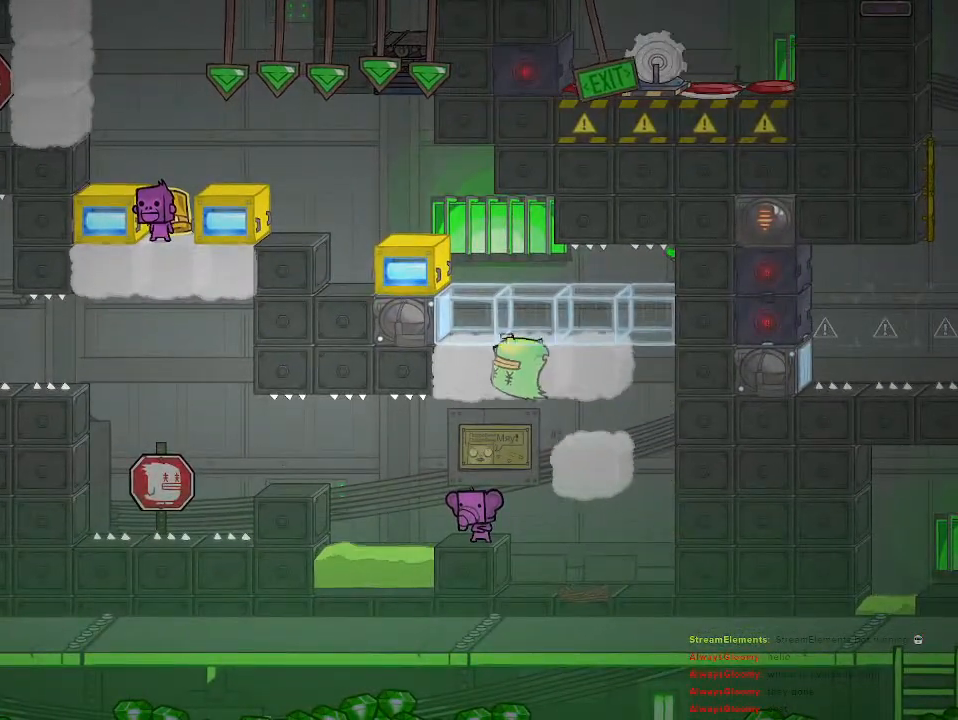
{"buttons": [], "left_stick": "center", "right_stick": "center", "events": []}
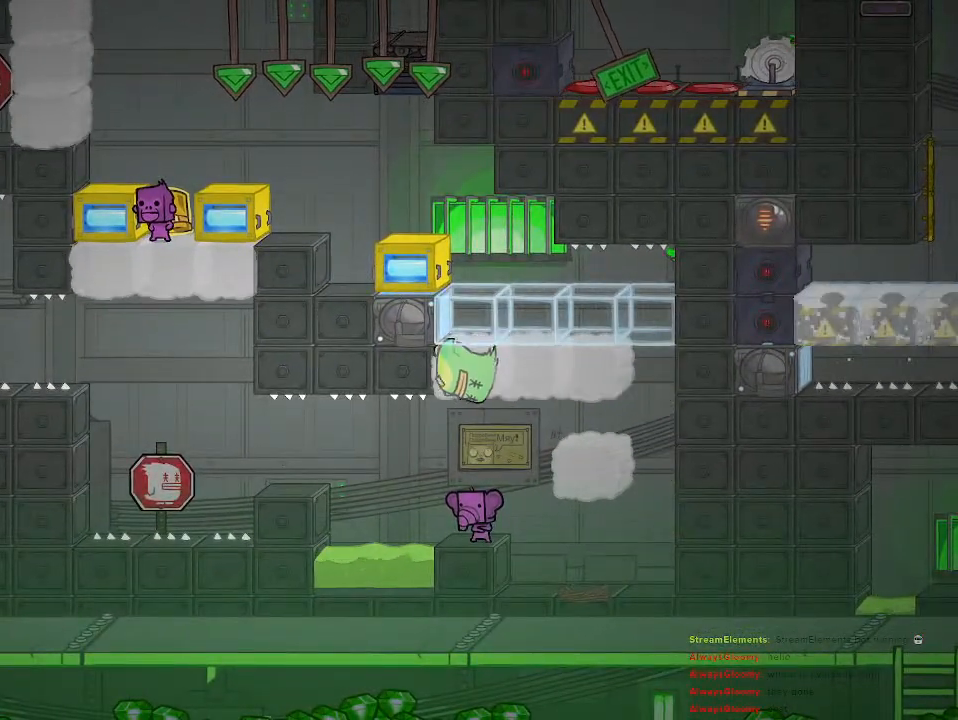
{"buttons": [], "left_stick": "down", "right_stick": "center", "events": [[317, "left_stick", "down"]]}
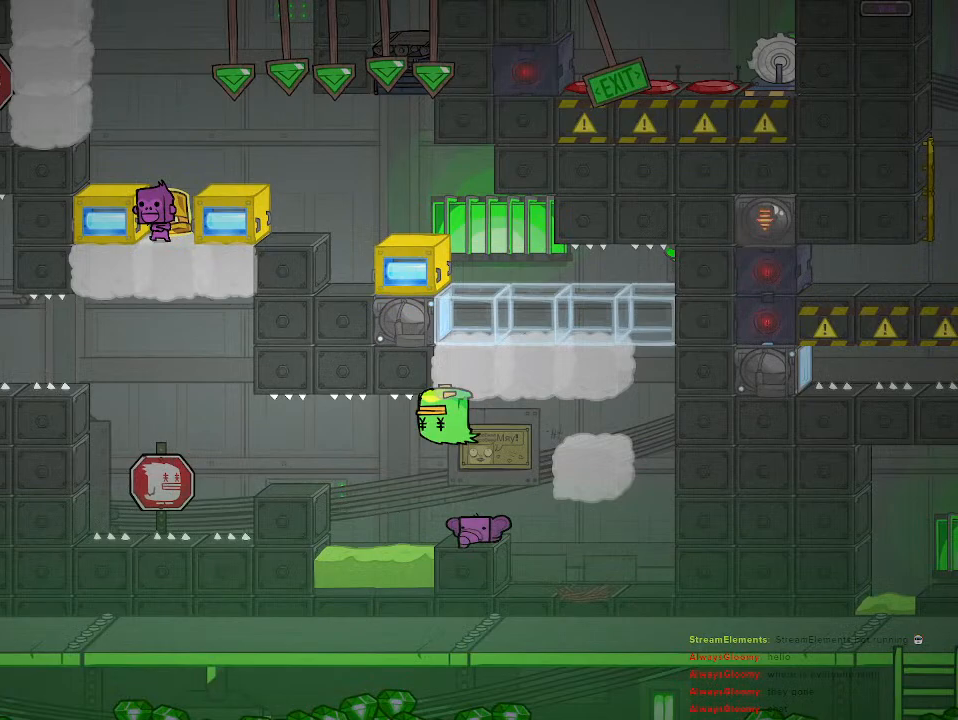
{"buttons": [], "left_stick": "center", "right_stick": "center", "events": [[367, "left_stick", "center"]]}
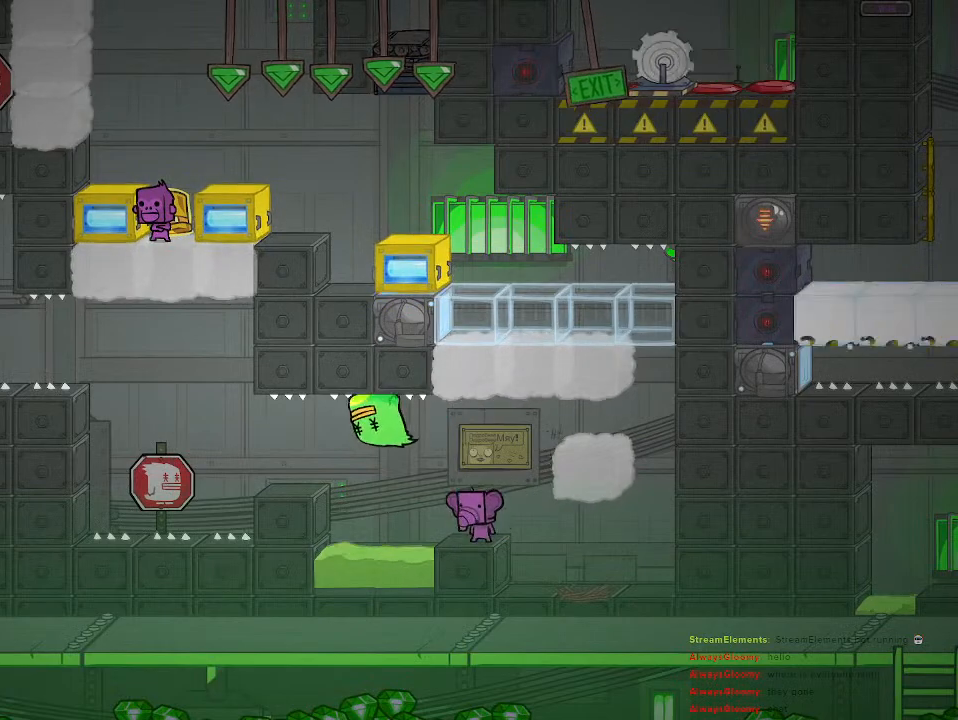
{"buttons": [], "left_stick": "left", "right_stick": "center", "events": [[467, "left_stick", "left"]]}
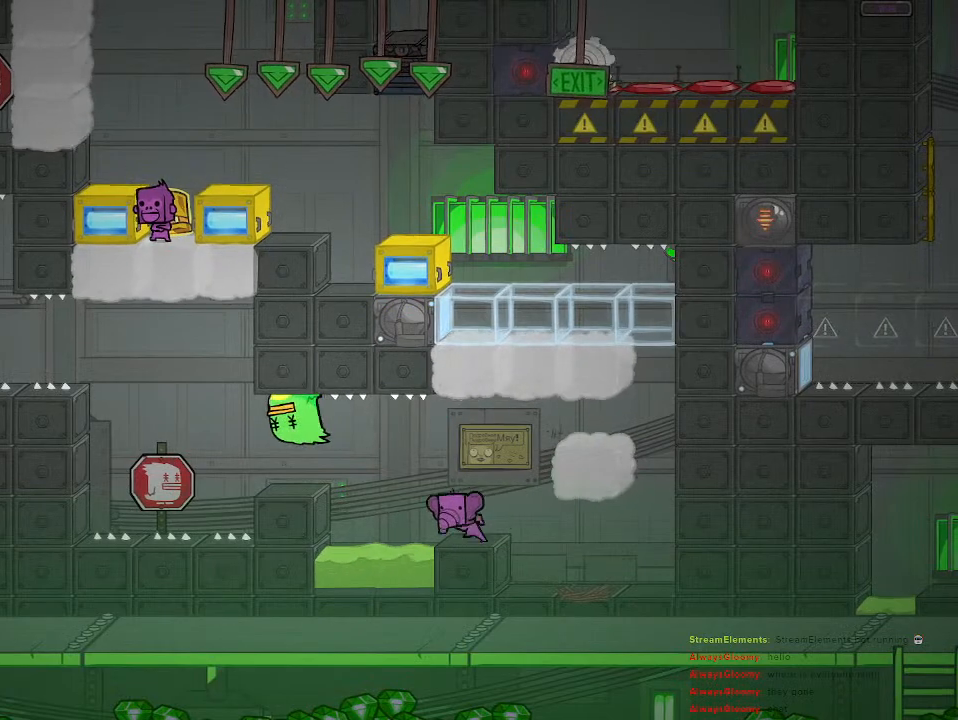
{"buttons": ["CROSS"], "left_stick": "left", "right_stick": "center", "events": [[17, "CROSS", "down"], [83, "CROSS", "up"], [500, "CROSS", "down"]]}
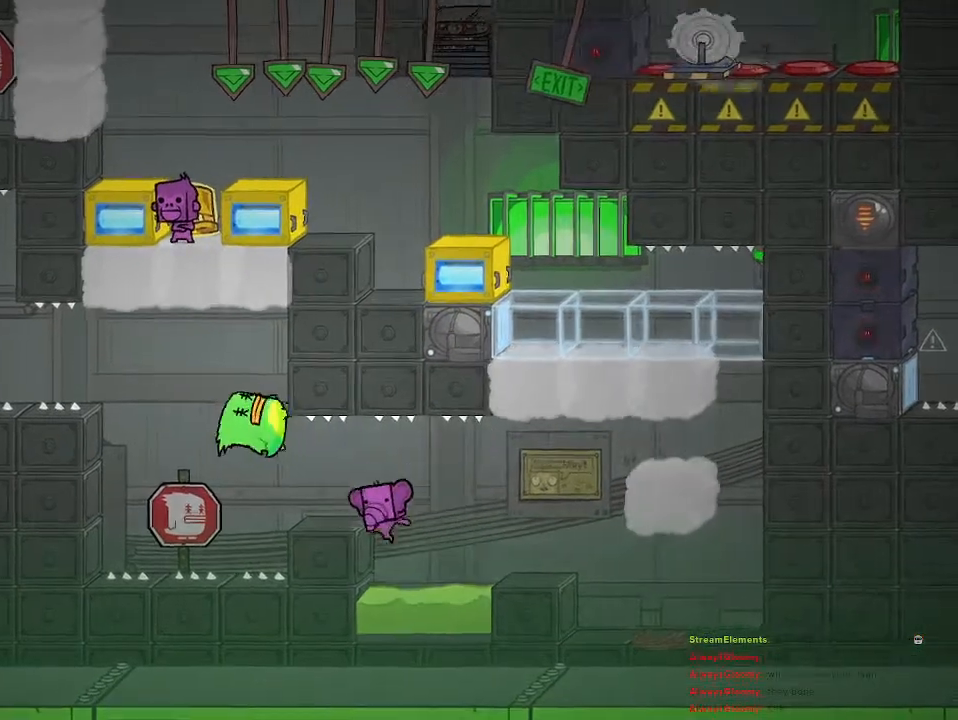
{"buttons": [], "left_stick": "center", "right_stick": "center", "events": [[67, "CROSS", "up"], [117, "left_stick", "center"]]}
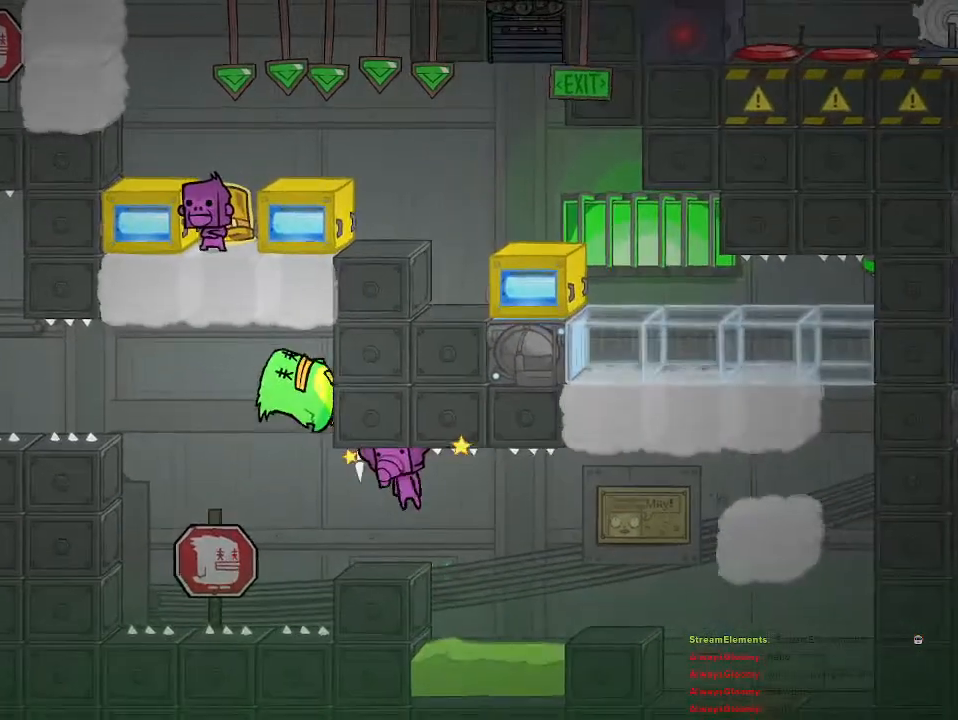
{"buttons": [], "left_stick": "center", "right_stick": "center", "events": []}
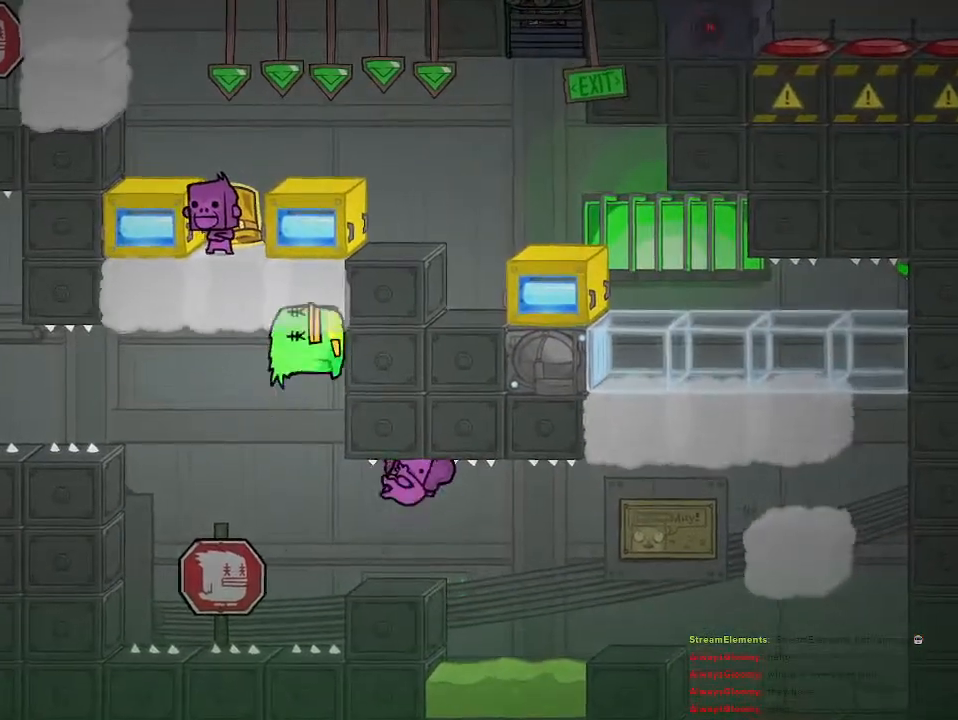
{"buttons": [], "left_stick": "center", "right_stick": "center", "events": []}
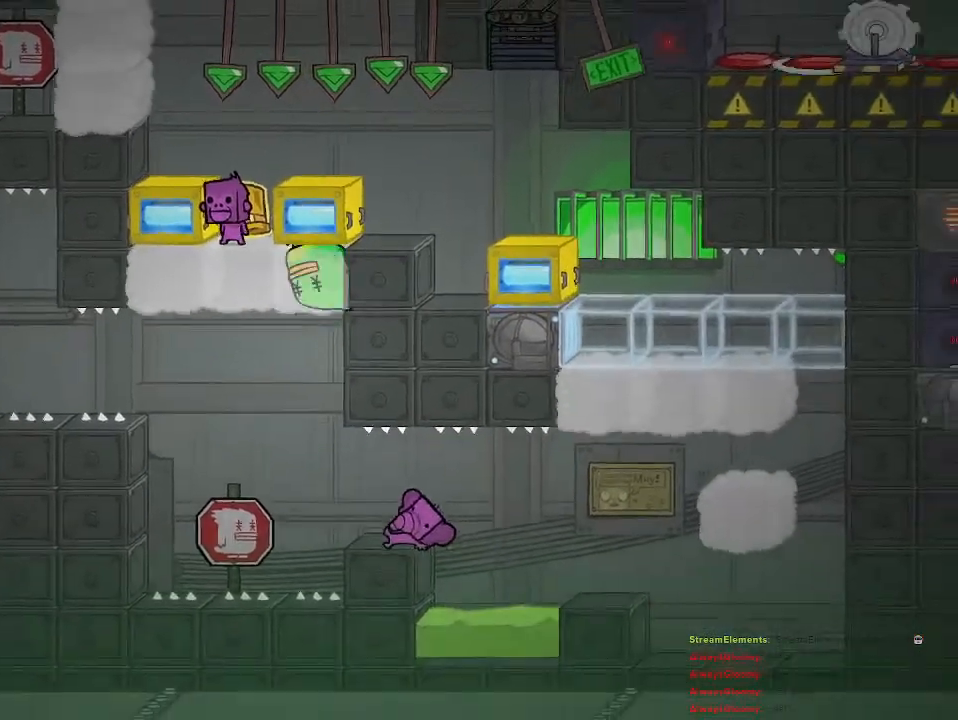
{"buttons": [], "left_stick": "center", "right_stick": "center", "events": []}
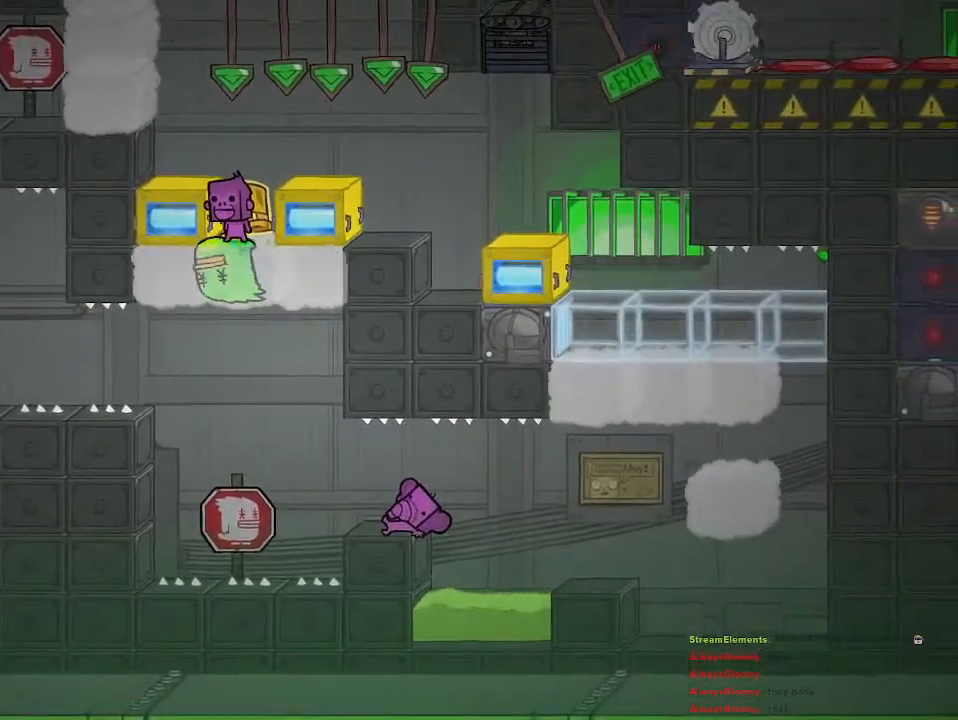
{"buttons": [], "left_stick": "right", "right_stick": "center", "events": [[317, "left_stick", "right"]]}
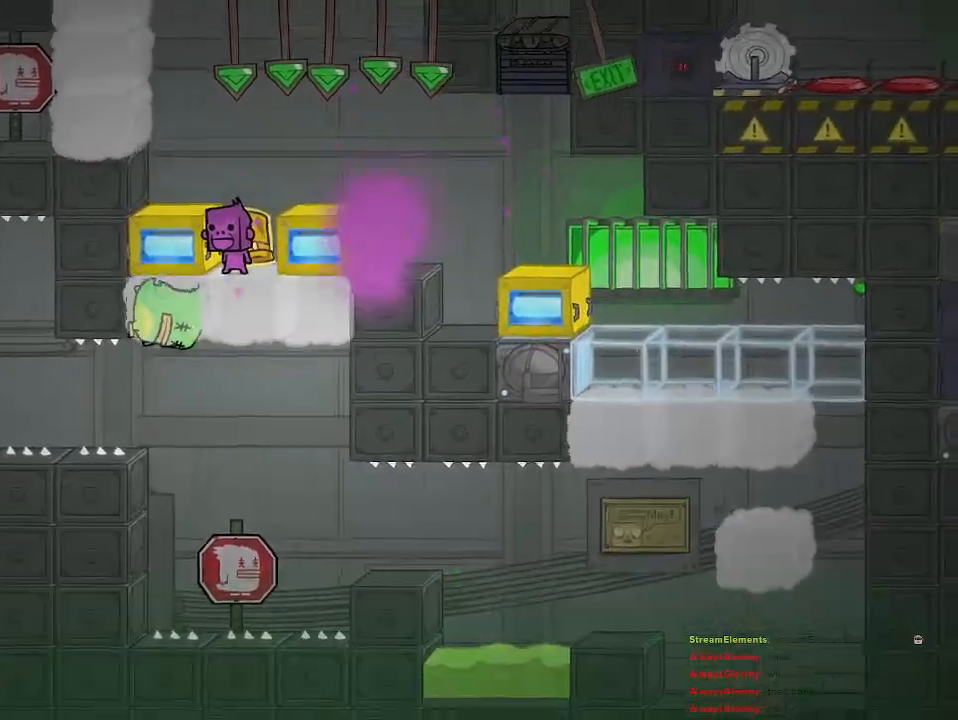
{"buttons": [], "left_stick": "right", "right_stick": "center", "events": []}
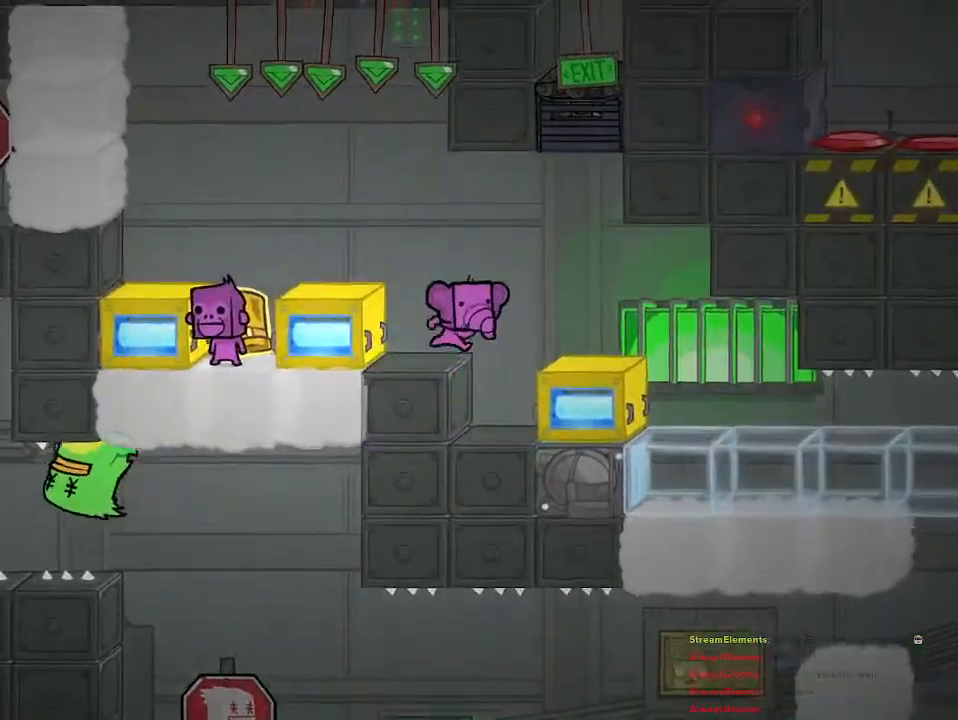
{"buttons": ["CROSS", "R2"], "left_stick": "right", "right_stick": "center", "events": [[350, "R2", "down"], [467, "CROSS", "down"]]}